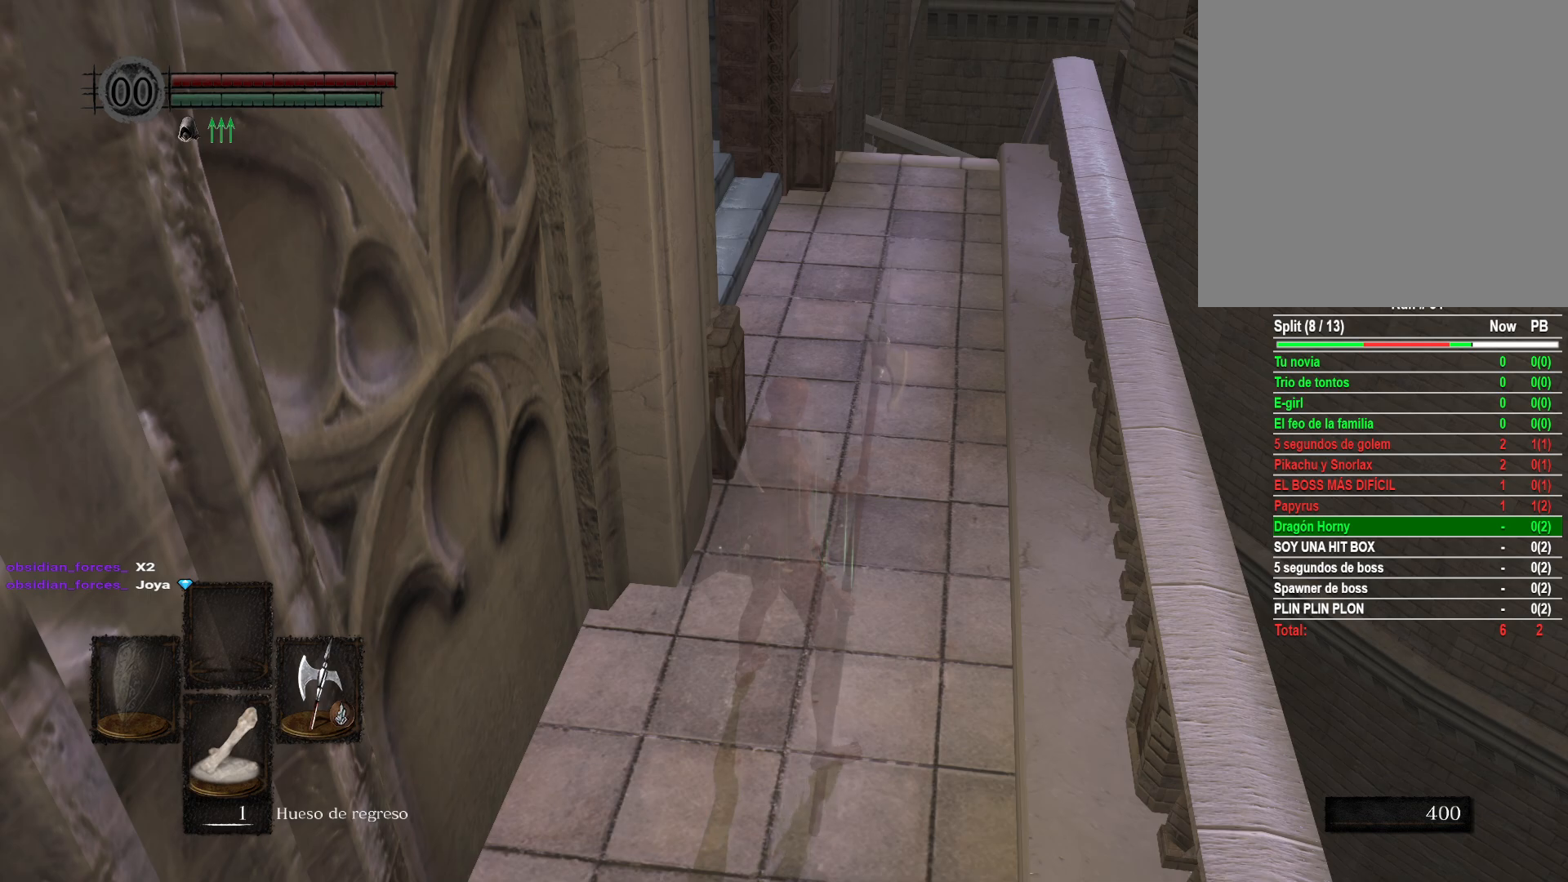
Gameplay with a controller (Xbox layout); each line is a JSON object with the inputs held at the frame after it. "events" lists button and stick changes between this image and that frame as [ms after this image, input, new state], when the widget could be followed in between.
{"buttons": [], "left_stick": "center", "right_stick": "center", "events": [[283, "right_stick", "left"], [450, "right_stick", "center"]]}
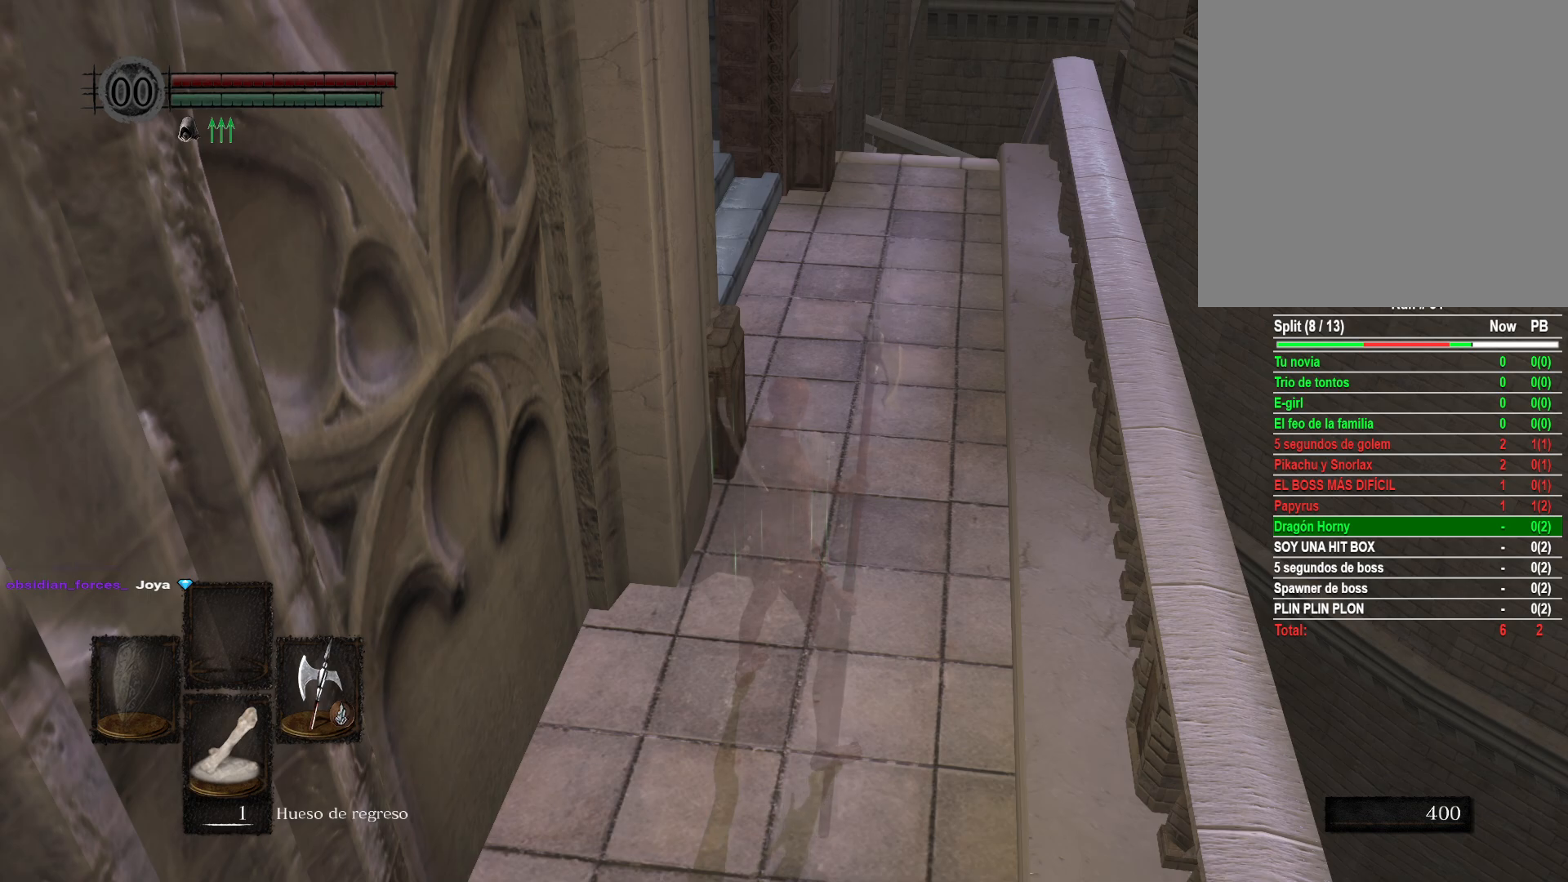
{"buttons": [], "left_stick": "center", "right_stick": "center", "events": []}
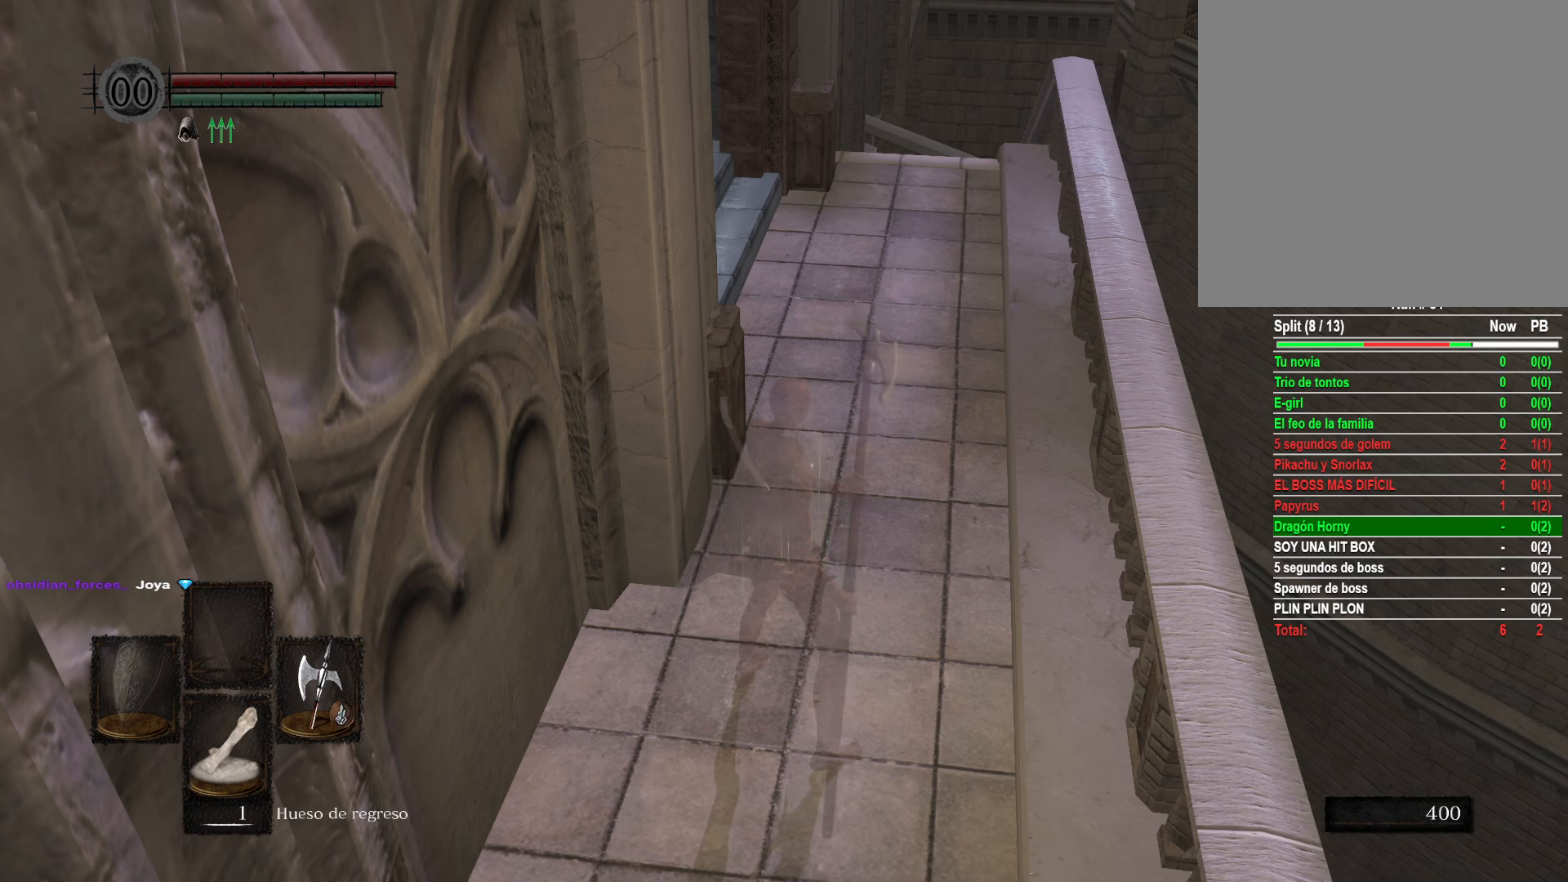
{"buttons": [], "left_stick": "center", "right_stick": "center", "events": []}
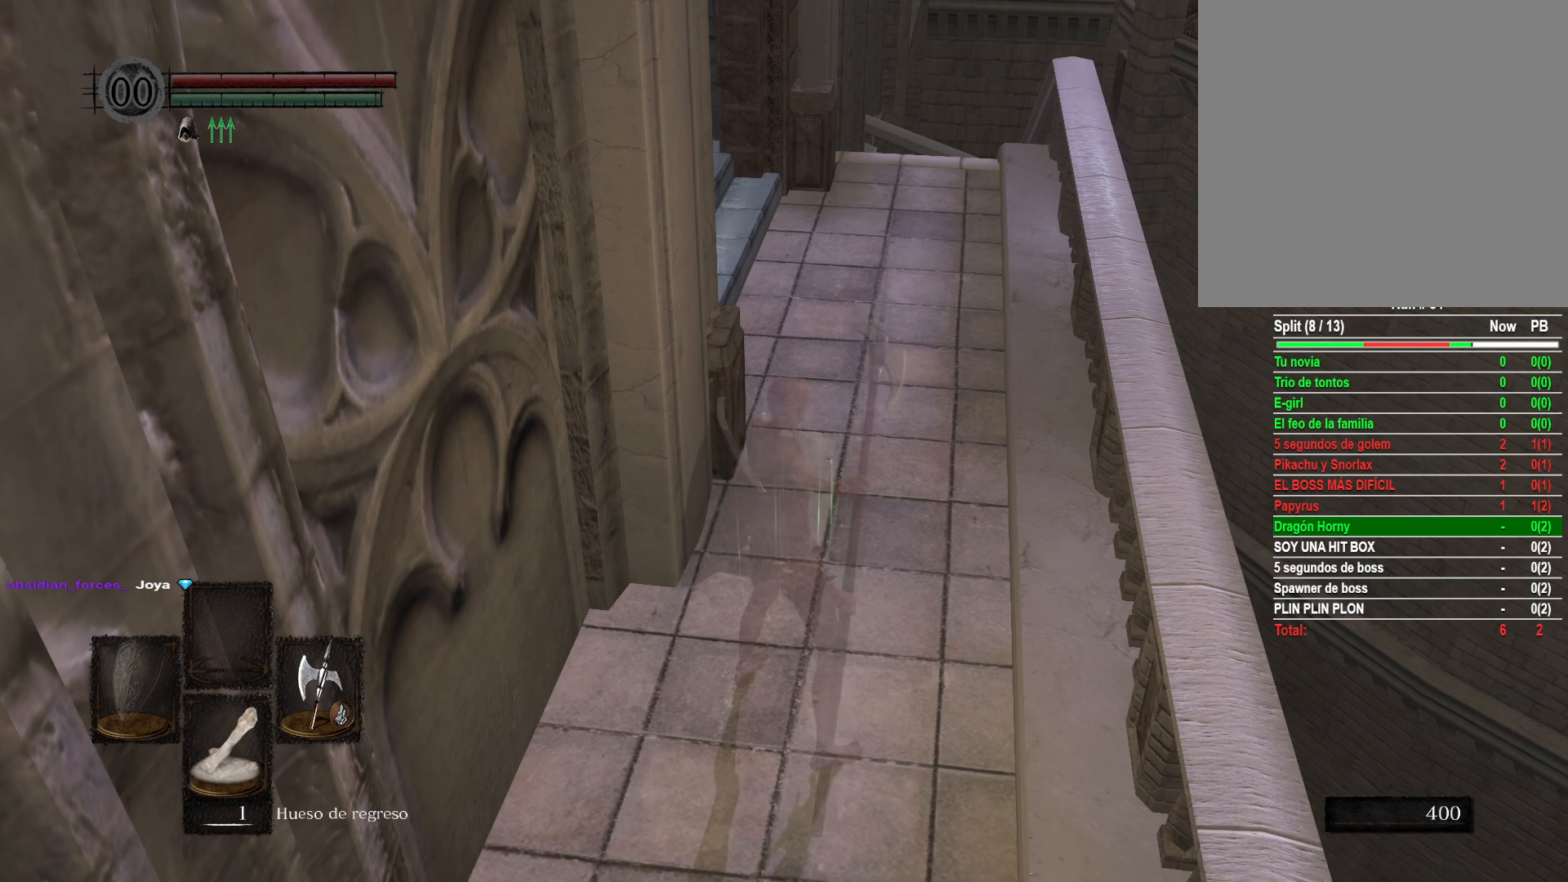
{"buttons": [], "left_stick": "right", "right_stick": "center", "events": [[150, "right_stick", "left"], [300, "left_stick", "right"], [483, "right_stick", "center"]]}
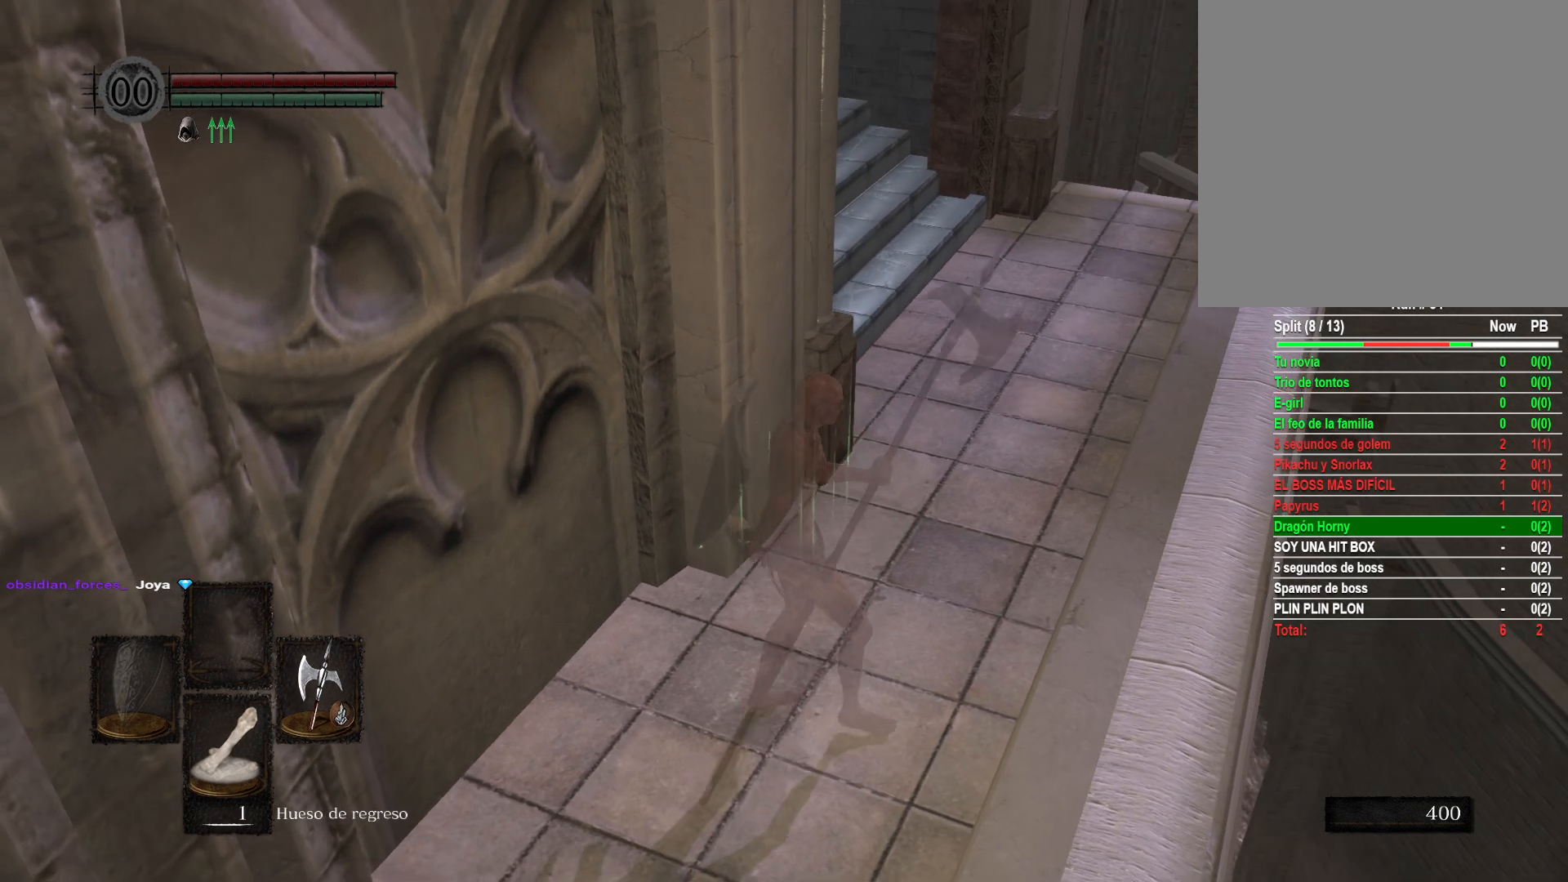
{"buttons": [], "left_stick": "center", "right_stick": "up-left", "events": [[50, "left_stick", "center"], [150, "right_stick", "up-left"], [317, "left_stick", "up"], [500, "left_stick", "center"]]}
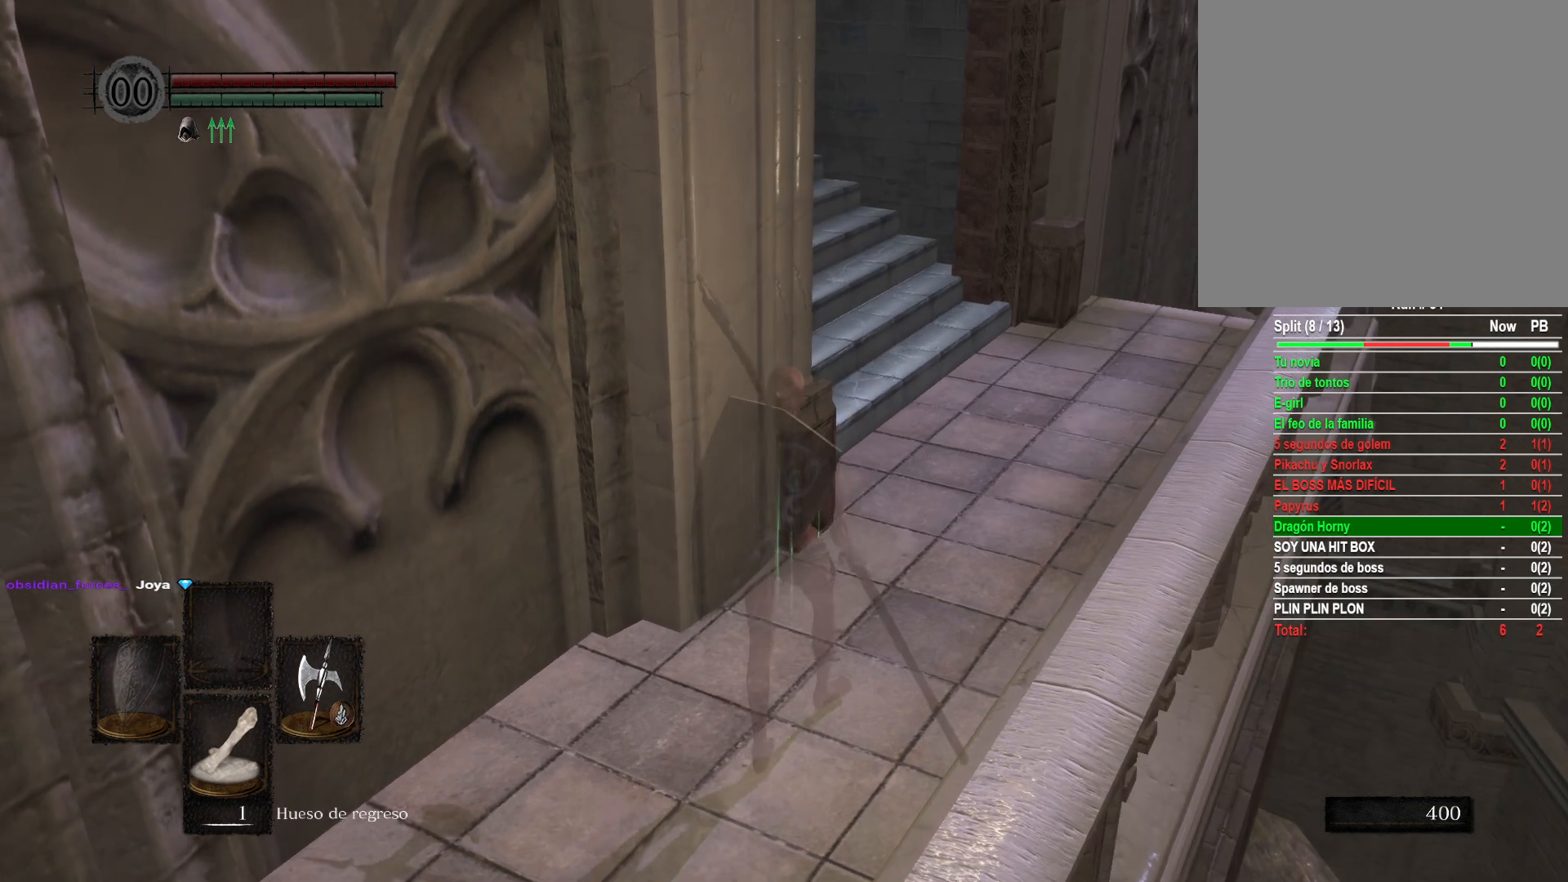
{"buttons": [], "left_stick": "center", "right_stick": "up-left", "events": [[17, "right_stick", "center"], [183, "right_stick", "left"], [433, "right_stick", "up-left"]]}
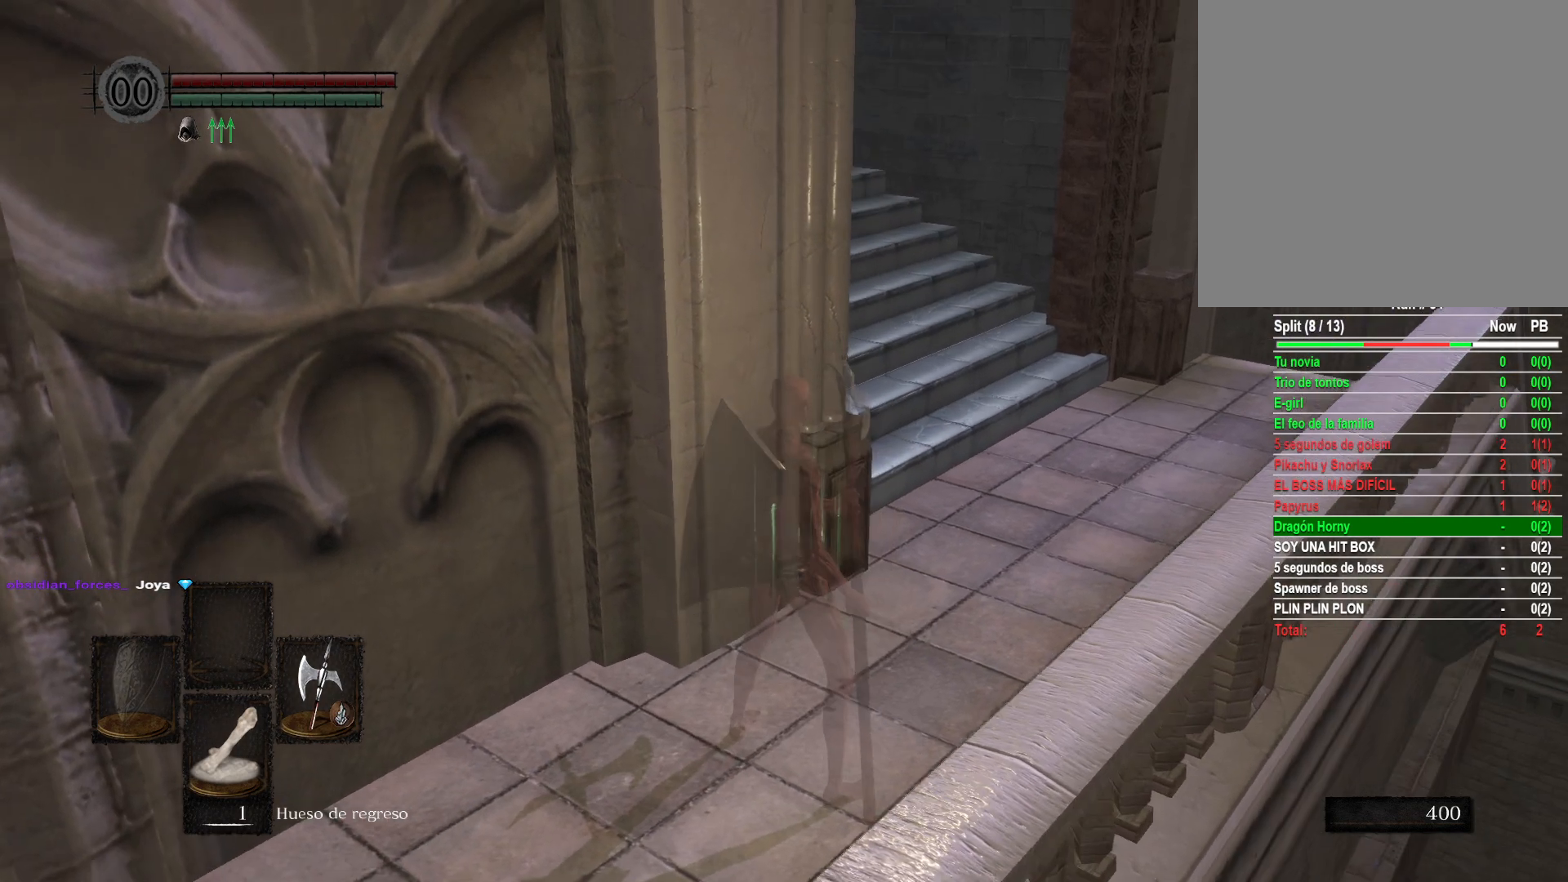
{"buttons": [], "left_stick": "up-right", "right_stick": "left", "events": [[33, "left_stick", "right"], [133, "left_stick", "center"], [167, "right_stick", "left"], [467, "left_stick", "up-right"]]}
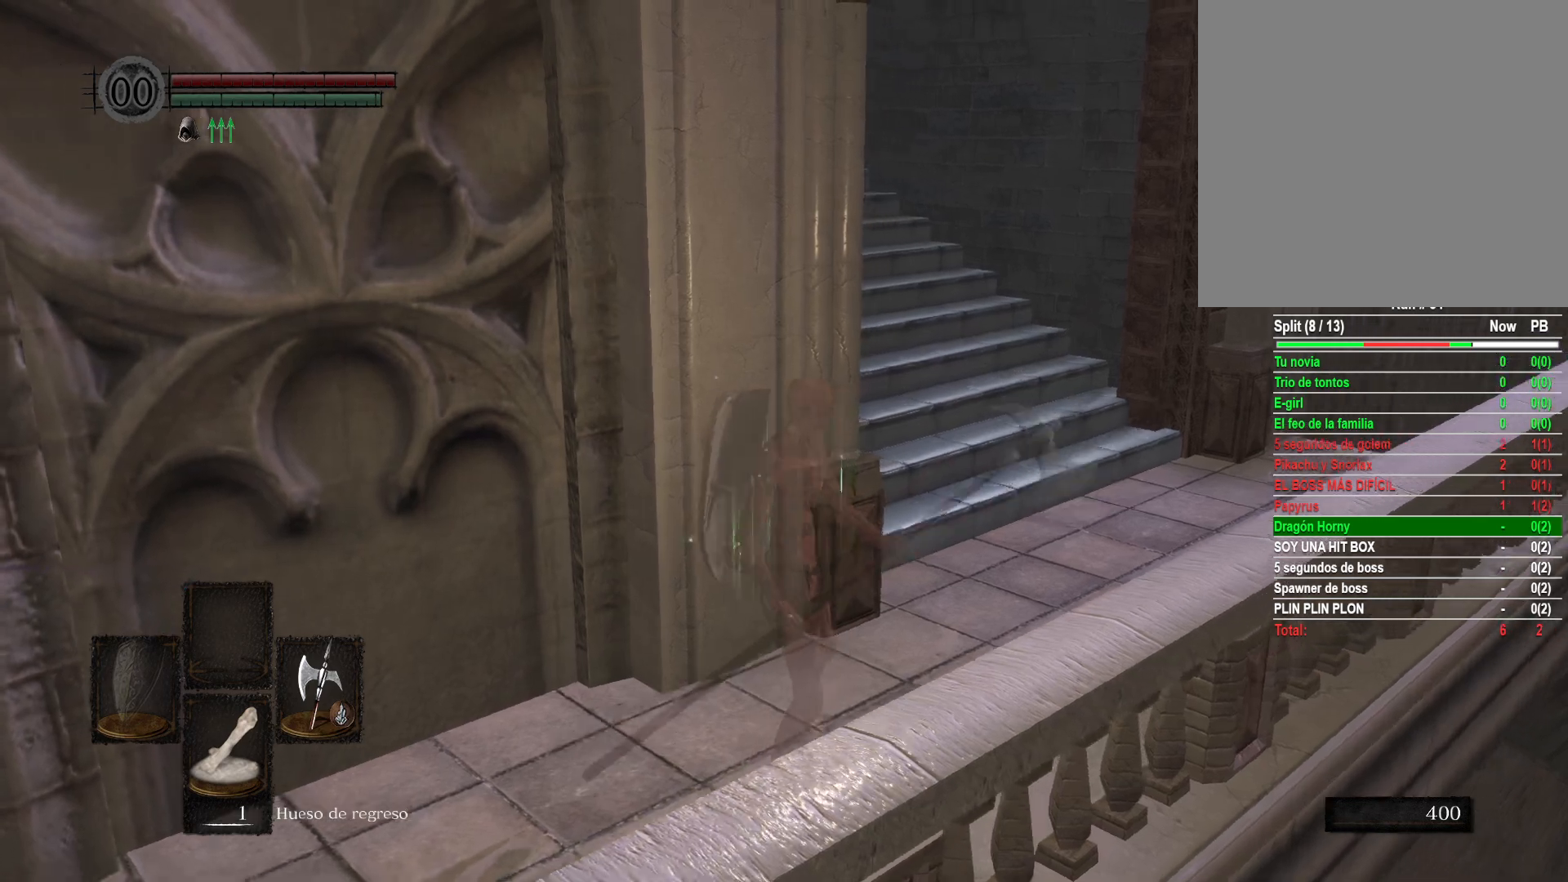
{"buttons": [], "left_stick": "center", "right_stick": "center", "events": [[133, "left_stick", "center"], [150, "right_stick", "center"], [233, "left_stick", "up-right"], [400, "left_stick", "center"]]}